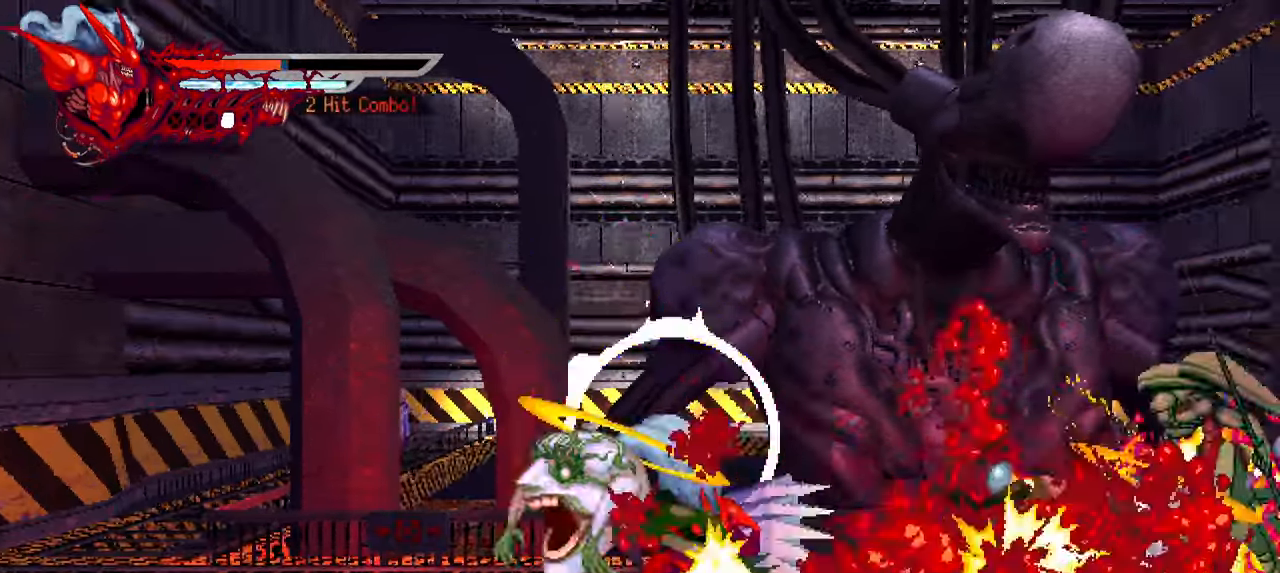
Gameplay with a controller (PlayStation layout); each line is a JSON object with the inputs held at the frame after it (dt_ms = milliseconds from this image to that frame). "events" lists button and stick changes between this image and that frame as [ms after this image, input, new state], when the widget could be followed in between. Not read: L3 R3.
{"dt_ms": 500, "buttons": ["DPAD_RIGHT"], "left_stick": "center", "right_stick": "center", "events": [[50, "R2", "up"], [100, "R2", "down"], [217, "R2", "up"], [366, "SQUARE", "down"], [483, "SQUARE", "up"]]}
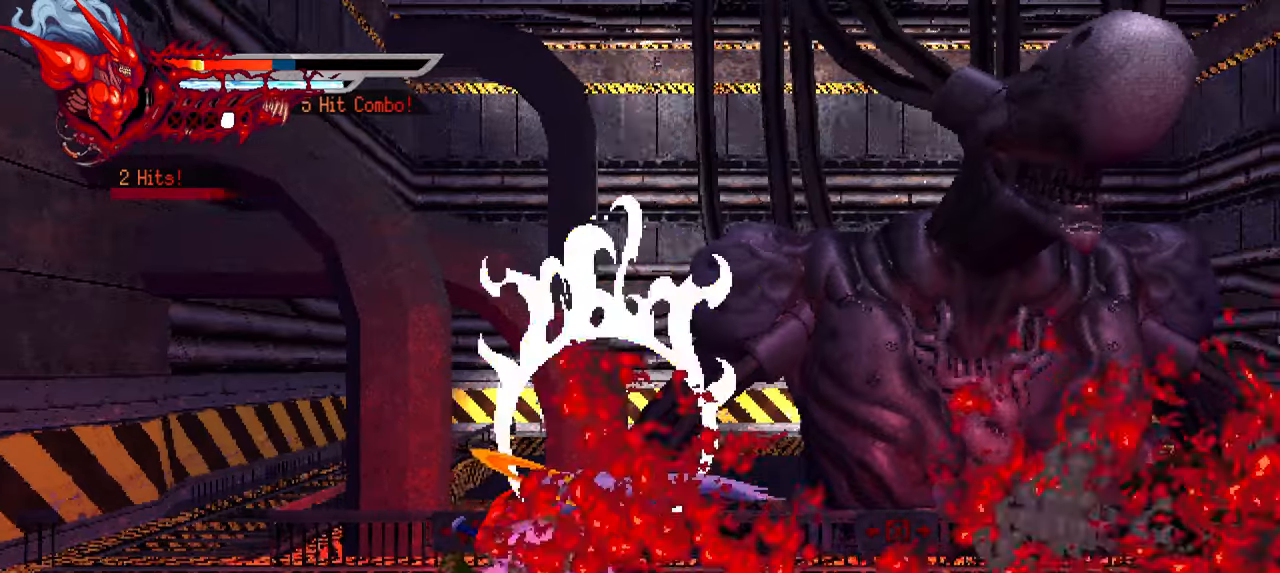
{"dt_ms": 500, "buttons": ["SQUARE", "DPAD_RIGHT"], "left_stick": "center", "right_stick": "center", "events": [[33, "SQUARE", "down"], [116, "SQUARE", "up"], [183, "SQUARE", "down"], [266, "SQUARE", "up"], [333, "SQUARE", "down"], [400, "SQUARE", "up"], [450, "SQUARE", "down"]]}
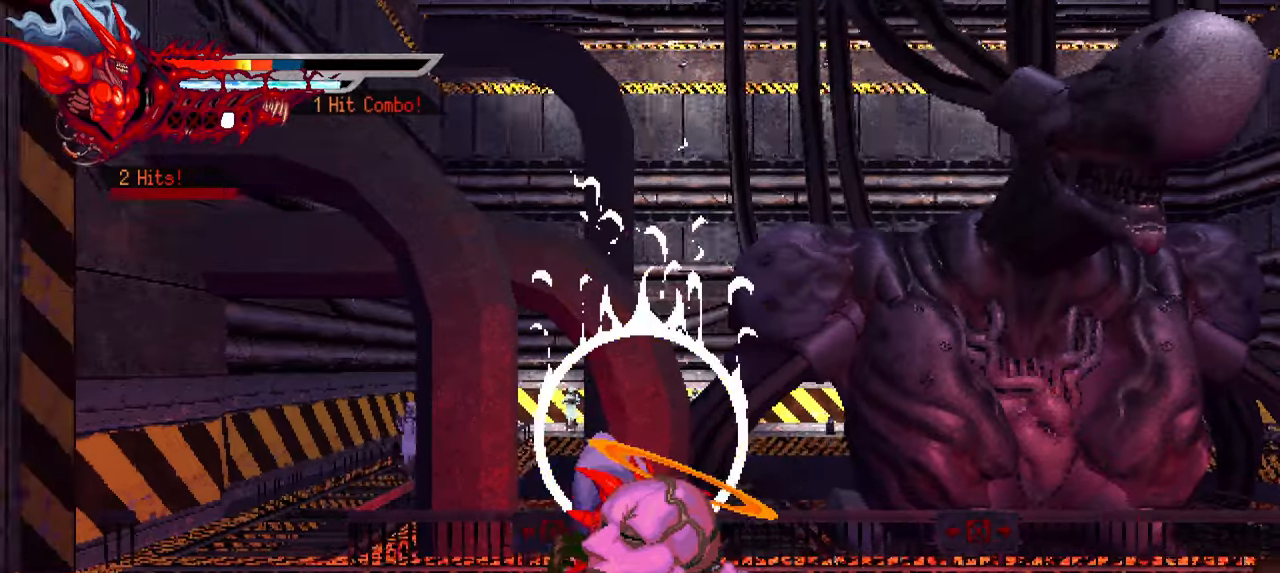
{"dt_ms": 500, "buttons": ["DPAD_RIGHT"], "left_stick": "center", "right_stick": "center", "events": [[16, "SQUARE", "up"], [116, "SQUARE", "down"], [166, "SQUARE", "up"], [233, "SQUARE", "down"], [283, "SQUARE", "up"], [350, "SQUARE", "down"], [466, "SQUARE", "up"]]}
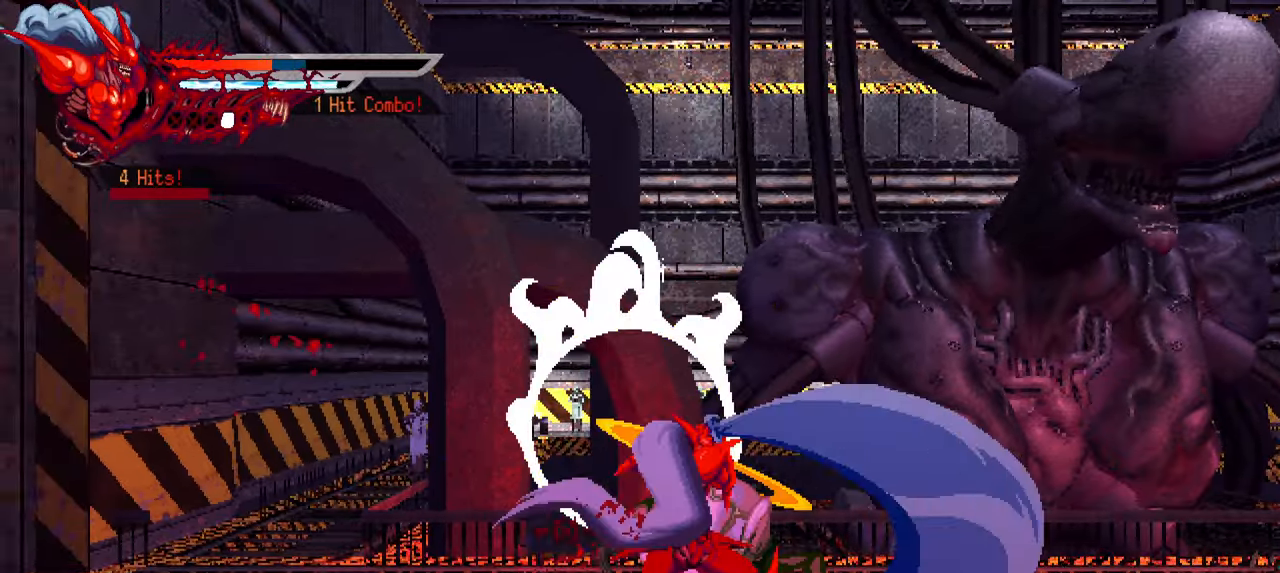
{"dt_ms": 500, "buttons": ["TRIANGLE", "DPAD_RIGHT"], "left_stick": "center", "right_stick": "center", "events": [[16, "SQUARE", "down"], [66, "SQUARE", "up"], [116, "TRIANGLE", "down"], [250, "TRIANGLE", "up"], [283, "TRIANGLE", "down"], [383, "TRIANGLE", "up"], [433, "TRIANGLE", "down"]]}
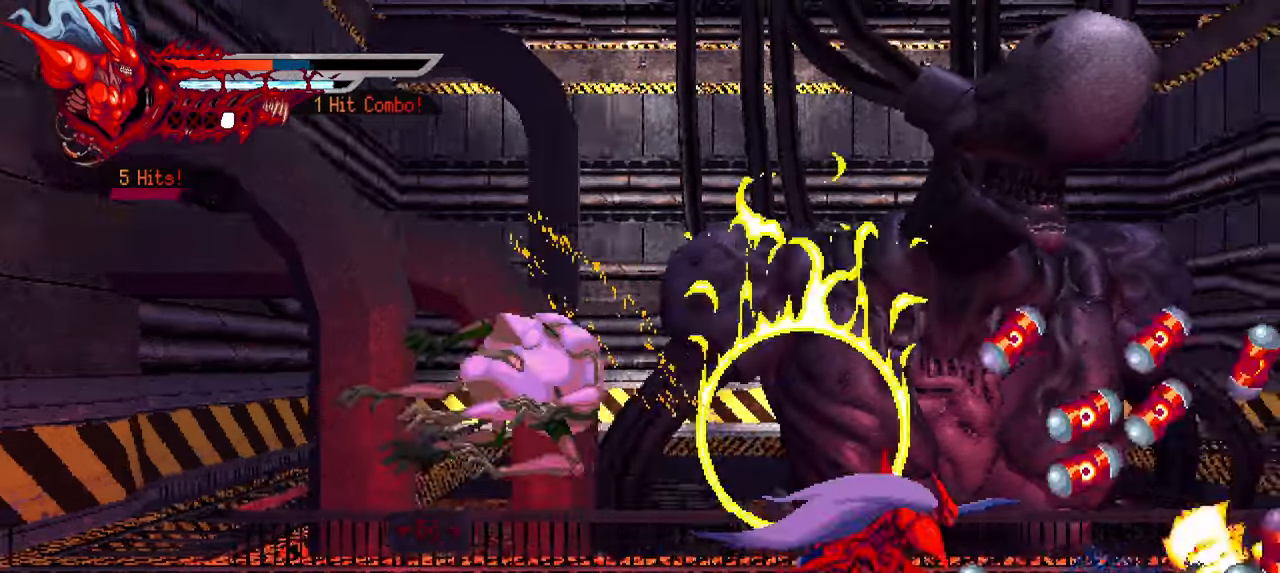
{"dt_ms": 500, "buttons": ["SQUARE", "DPAD_RIGHT"], "left_stick": "center", "right_stick": "center", "events": [[33, "TRIANGLE", "up"], [66, "L1", "down"], [250, "L1", "up"], [250, "SQUARE", "down"], [350, "SQUARE", "up"], [416, "SQUARE", "down"]]}
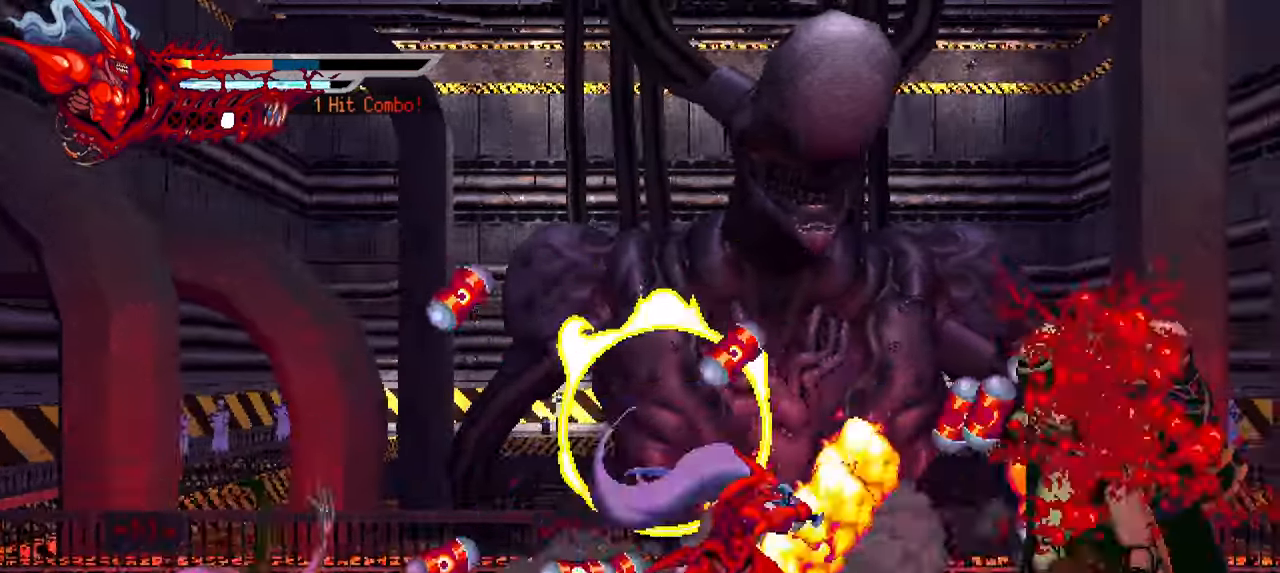
{"dt_ms": 500, "buttons": ["TRIANGLE", "DPAD_RIGHT"], "left_stick": "center", "right_stick": "center", "events": [[16, "SQUARE", "up"], [50, "SQUARE", "down"], [133, "SQUARE", "up"], [283, "TRIANGLE", "down"], [400, "TRIANGLE", "up"], [466, "TRIANGLE", "down"]]}
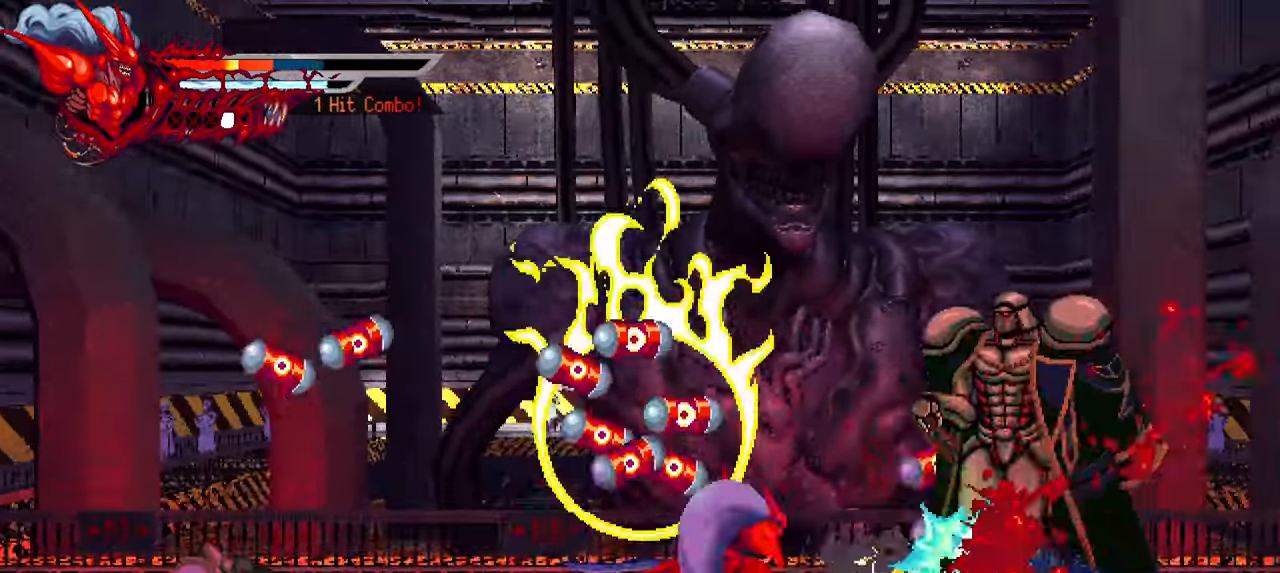
{"dt_ms": 500, "buttons": ["L1", "DPAD_RIGHT"], "left_stick": "center", "right_stick": "center", "events": [[33, "TRIANGLE", "up"], [83, "TRIANGLE", "down"], [150, "TRIANGLE", "up"], [216, "TRIANGLE", "down"], [300, "TRIANGLE", "up"], [383, "L1", "down"], [383, "TRIANGLE", "down"], [416, "TRIANGLE", "up"]]}
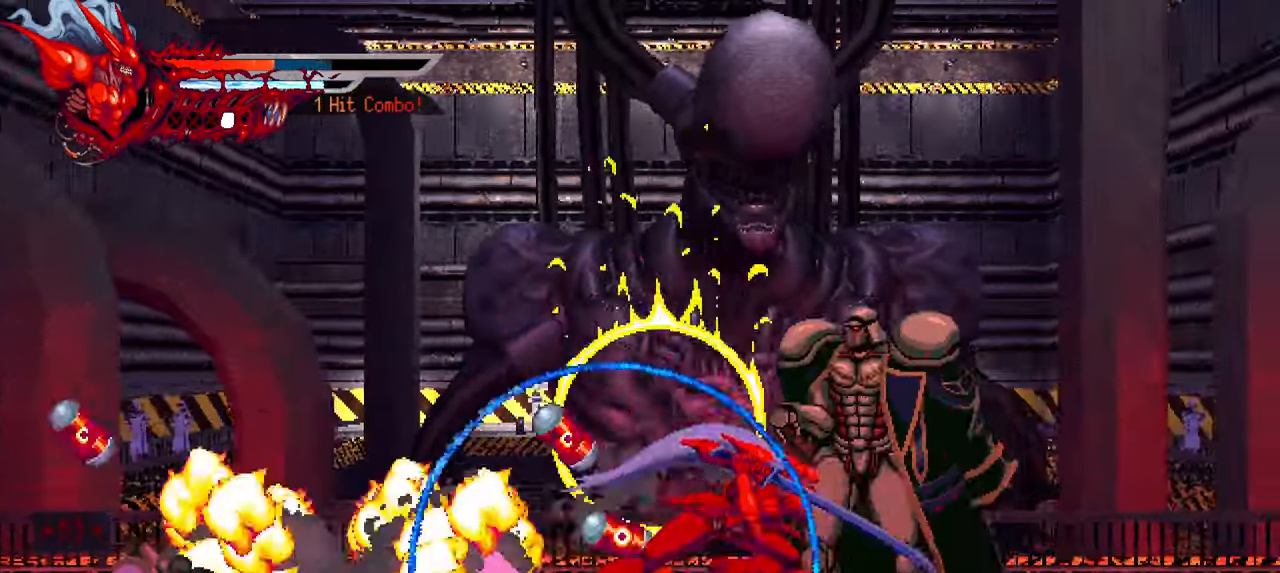
{"dt_ms": 500, "buttons": ["DPAD_LEFT"], "left_stick": "center", "right_stick": "center", "events": [[166, "L1", "up"], [200, "DPAD_RIGHT", "up"], [250, "SQUARE", "down"], [266, "DPAD_LEFT", "down"], [283, "SQUARE", "up"], [366, "SQUARE", "down"], [466, "SQUARE", "up"]]}
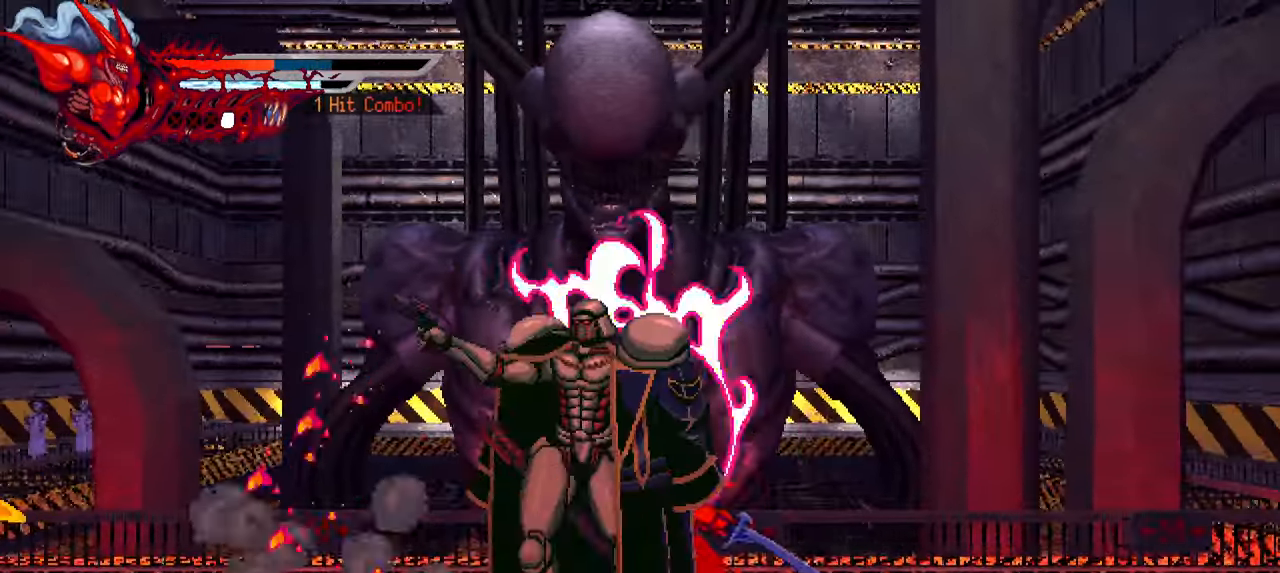
{"dt_ms": 500, "buttons": ["L1", "DPAD_LEFT"], "left_stick": "center", "right_stick": "center", "events": [[33, "SQUARE", "down"], [66, "SQUARE", "up"], [166, "TRIANGLE", "down"], [300, "TRIANGLE", "up"], [350, "TRIANGLE", "down"], [466, "TRIANGLE", "up"], [483, "L1", "down"]]}
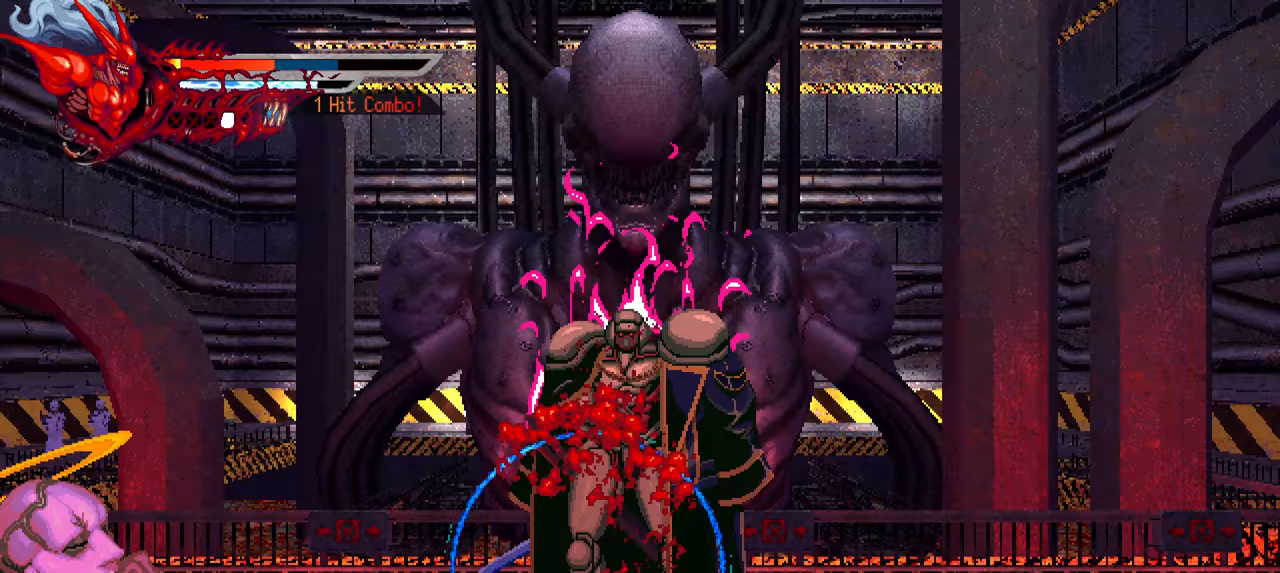
{"dt_ms": 1000, "buttons": ["TRIANGLE", "DPAD_RIGHT"], "left_stick": "left", "right_stick": "center"}
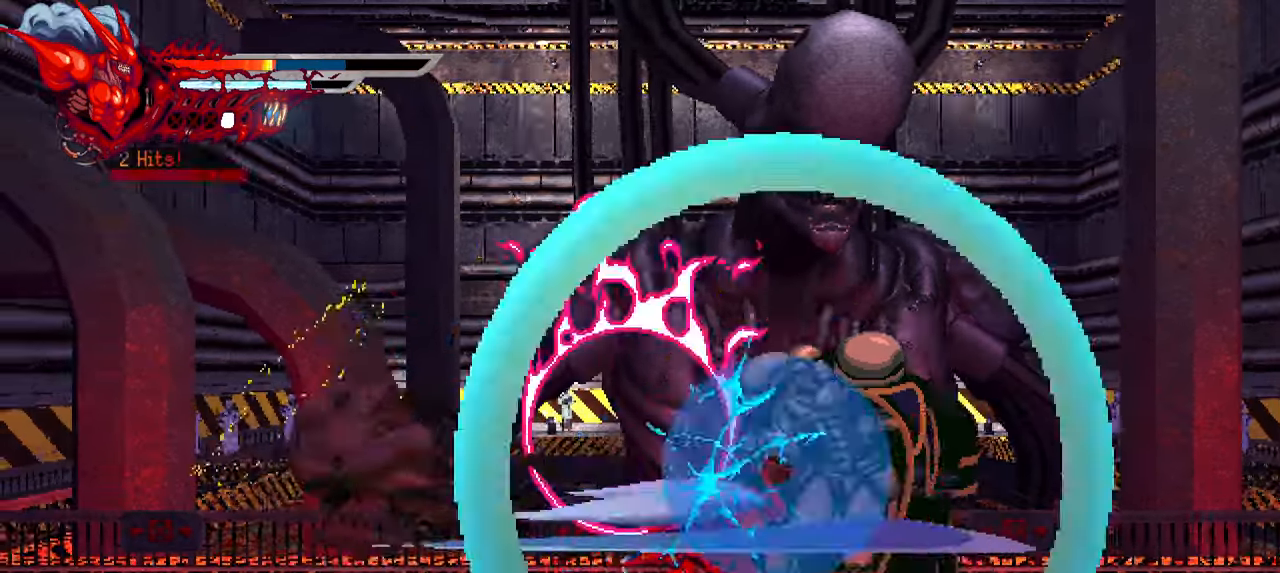
{"dt_ms": 500, "buttons": ["DPAD_RIGHT"], "left_stick": "center", "right_stick": "center", "events": [[33, "TRIANGLE", "up"], [33, "left_stick", "center"], [83, "L1", "down"], [133, "left_stick", "left"], [183, "left_stick", "center"], [233, "L1", "up"]]}
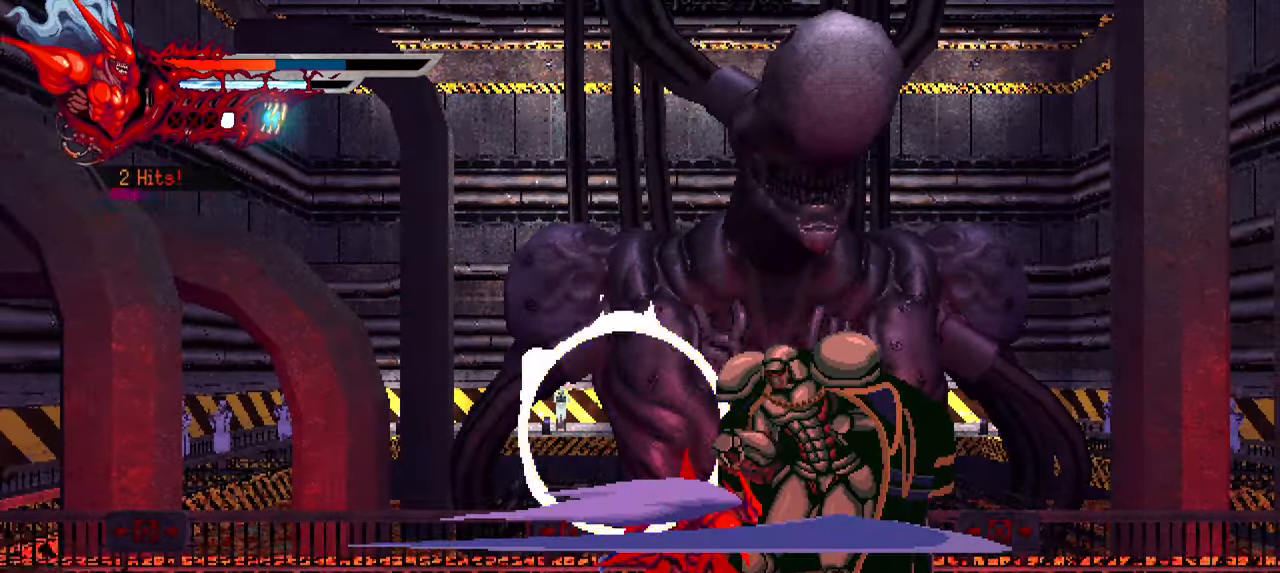
{"dt_ms": 500, "buttons": ["SQUARE", "DPAD_RIGHT"], "left_stick": "center", "right_stick": "center", "events": [[33, "SQUARE", "down"], [117, "SQUARE", "up"], [183, "SQUARE", "down"], [267, "SQUARE", "up"], [317, "SQUARE", "down"], [383, "SQUARE", "up"], [467, "SQUARE", "down"]]}
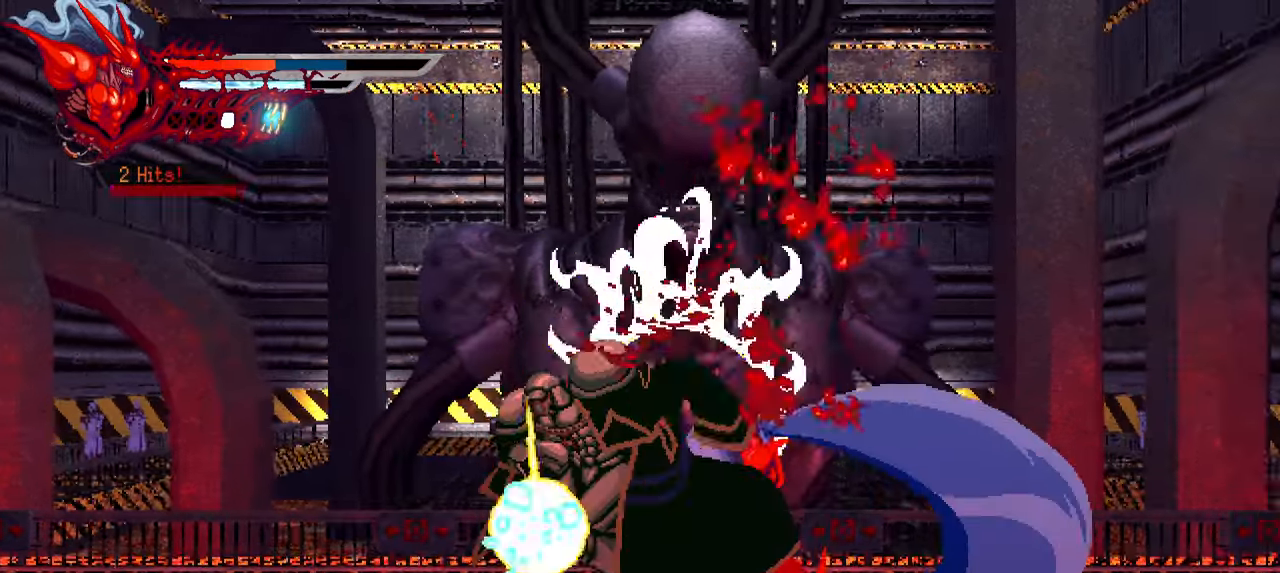
{"dt_ms": 500, "buttons": ["SQUARE", "DPAD_LEFT"], "left_stick": "center", "right_stick": "center", "events": [[33, "SQUARE", "up"], [50, "DPAD_RIGHT", "up"], [150, "DPAD_LEFT", "down"], [200, "SQUARE", "down"], [283, "SQUARE", "up"], [350, "SQUARE", "down"], [417, "SQUARE", "up"], [500, "SQUARE", "down"]]}
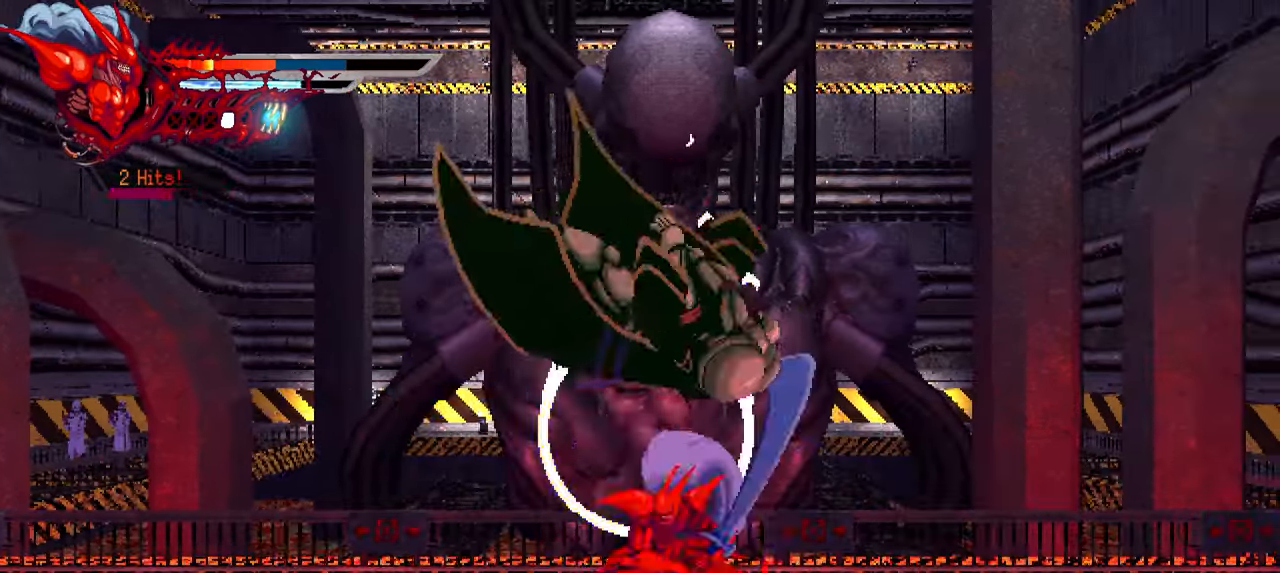
{"dt_ms": 500, "buttons": ["SQUARE", "DPAD_RIGHT"], "left_stick": "center", "right_stick": "center"}
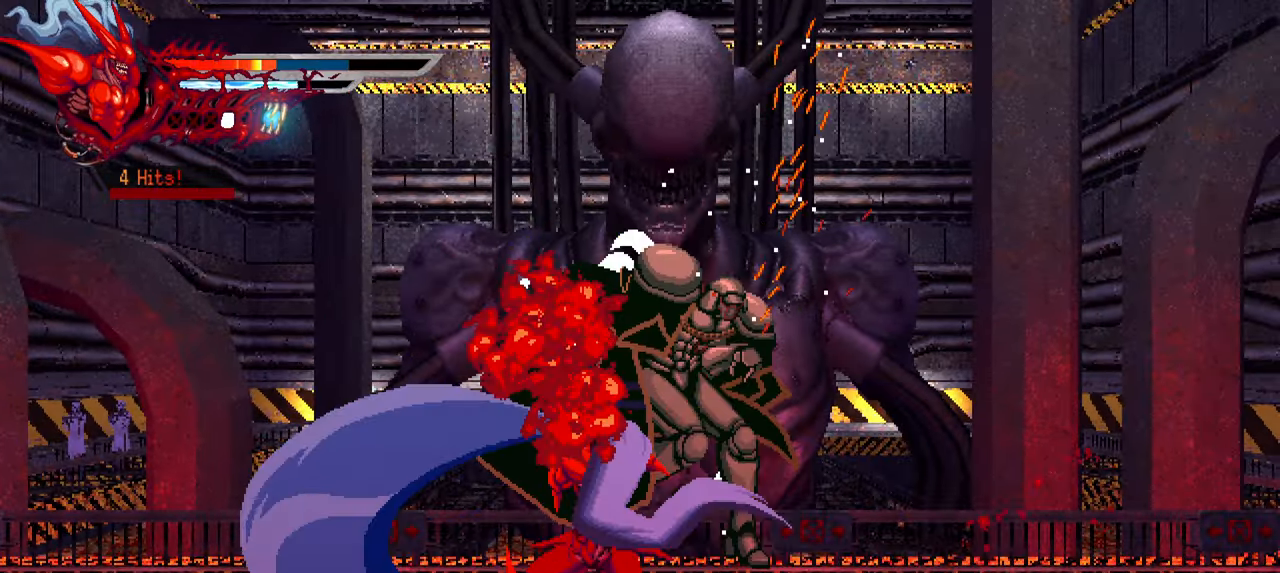
{"dt_ms": 500, "buttons": [], "left_stick": "center", "right_stick": "center", "events": [[33, "SQUARE", "up"], [100, "SQUARE", "down"], [183, "SQUARE", "up"], [433, "DPAD_RIGHT", "up"]]}
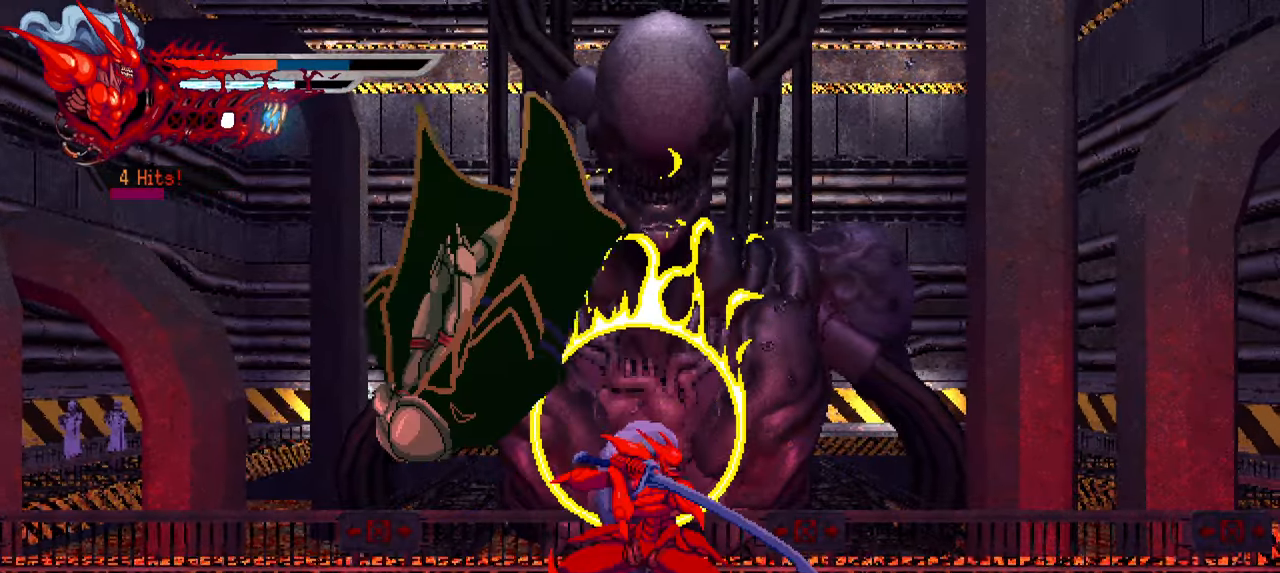
{"dt_ms": 500, "buttons": ["DPAD_LEFT"], "left_stick": "center", "right_stick": "center", "events": [[33, "DPAD_LEFT", "down"], [33, "SQUARE", "down"], [67, "SQUARE", "up"], [150, "SQUARE", "down"], [217, "SQUARE", "up"], [283, "SQUARE", "down"], [367, "SQUARE", "up"], [433, "SQUARE", "down"], [500, "SQUARE", "up"]]}
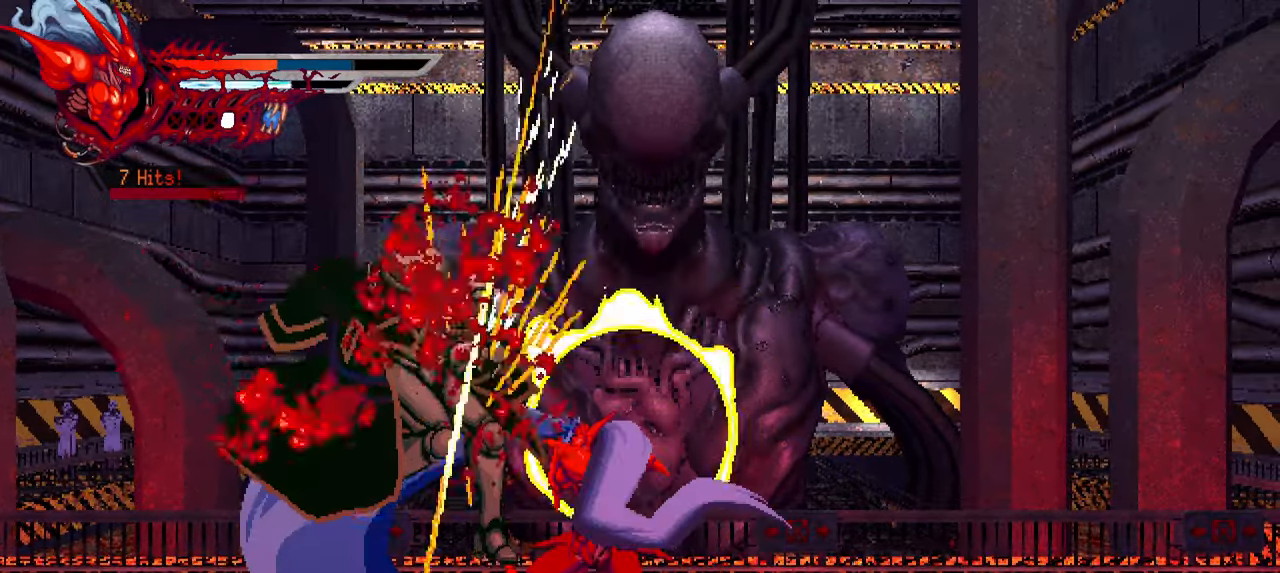
{"dt_ms": 500, "buttons": [], "left_stick": "center", "right_stick": "center", "events": [[50, "L1", "down"], [67, "SQUARE", "down"], [100, "SQUARE", "up"], [184, "L1", "up"], [217, "DPAD_LEFT", "up"], [217, "left_stick", "up-left"], [334, "left_stick", "center"]]}
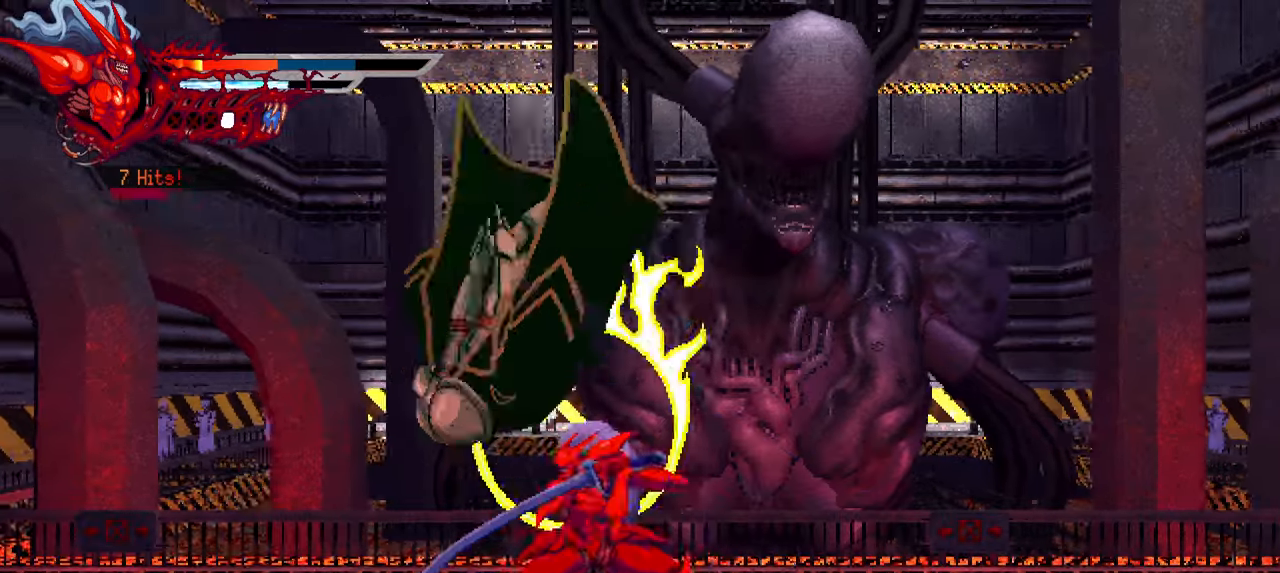
{"dt_ms": 500, "buttons": ["SQUARE"], "left_stick": "up-left", "right_stick": "center", "events": [[34, "SQUARE", "down"], [117, "SQUARE", "up"], [200, "SQUARE", "down"], [250, "SQUARE", "up"], [317, "SQUARE", "down"], [317, "left_stick", "up-left"], [367, "left_stick", "center"], [400, "SQUARE", "up"], [417, "left_stick", "up-left"], [500, "SQUARE", "down"]]}
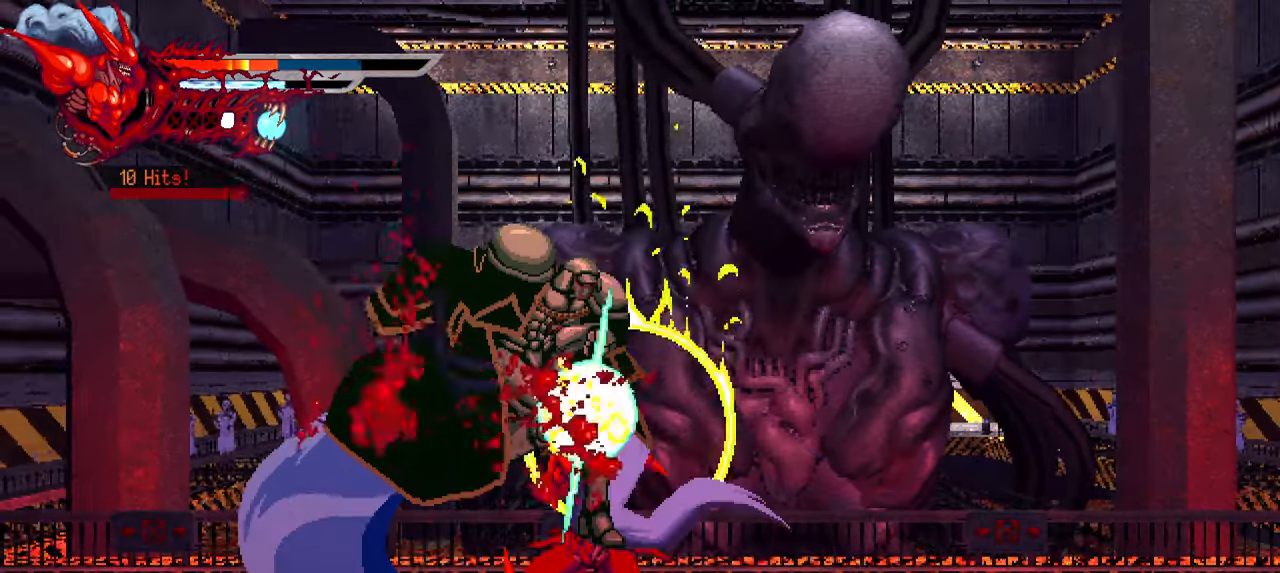
{"dt_ms": 500, "buttons": ["DPAD_LEFT"], "left_stick": "center", "right_stick": "center", "events": [[34, "SQUARE", "up"], [50, "SQUARE", "down"], [150, "SQUARE", "up"], [167, "DPAD_LEFT", "down"], [500, "left_stick", "center"]]}
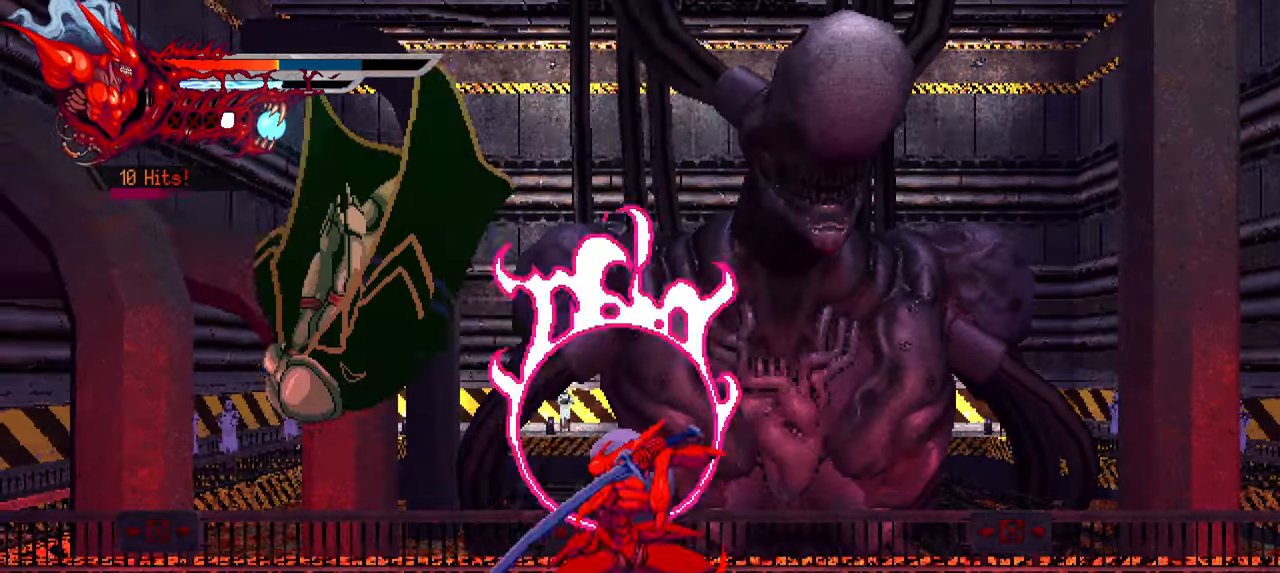
{"dt_ms": 500, "buttons": ["DPAD_LEFT"], "left_stick": "up-left", "right_stick": "center", "events": [[34, "SQUARE", "down"], [100, "SQUARE", "up"], [167, "SQUARE", "down"], [217, "left_stick", "up-left"], [234, "SQUARE", "up"], [284, "SQUARE", "down"], [367, "SQUARE", "up"], [434, "SQUARE", "down"], [484, "SQUARE", "up"]]}
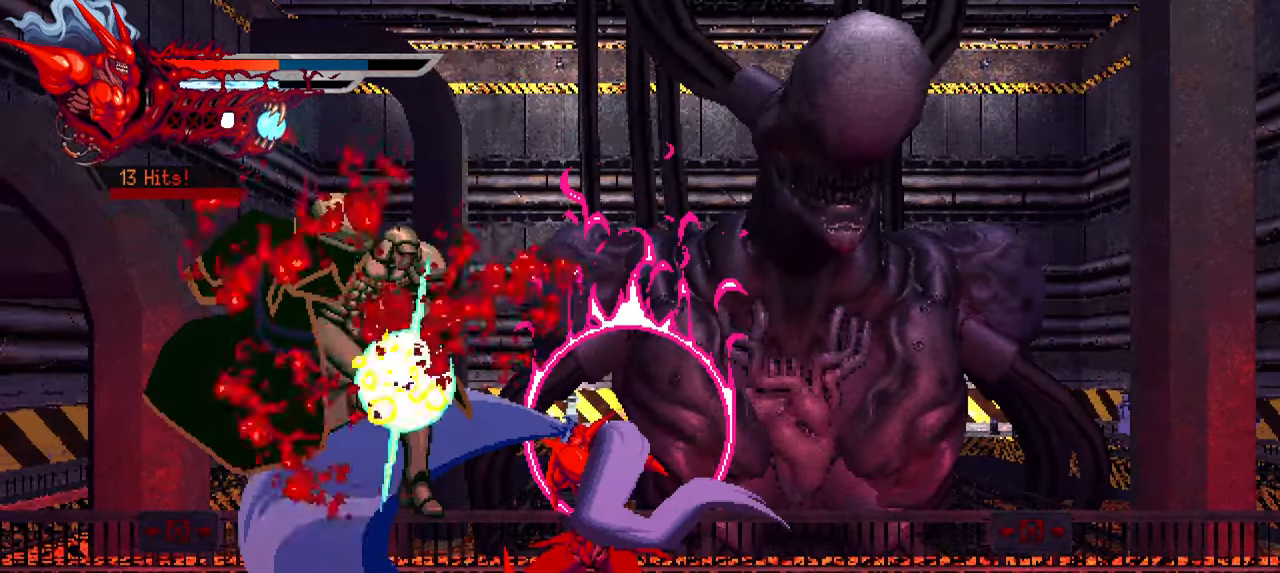
{"dt_ms": 500, "buttons": ["DPAD_LEFT"], "left_stick": "up-left", "right_stick": "center", "events": [[50, "SQUARE", "down"], [100, "L1", "down"], [134, "DPAD_UP", "down"], [134, "SQUARE", "up"], [150, "left_stick", "center"], [184, "DPAD_UP", "up"], [250, "L1", "up"], [250, "left_stick", "up-left"], [317, "left_stick", "center"], [384, "left_stick", "up-left"]]}
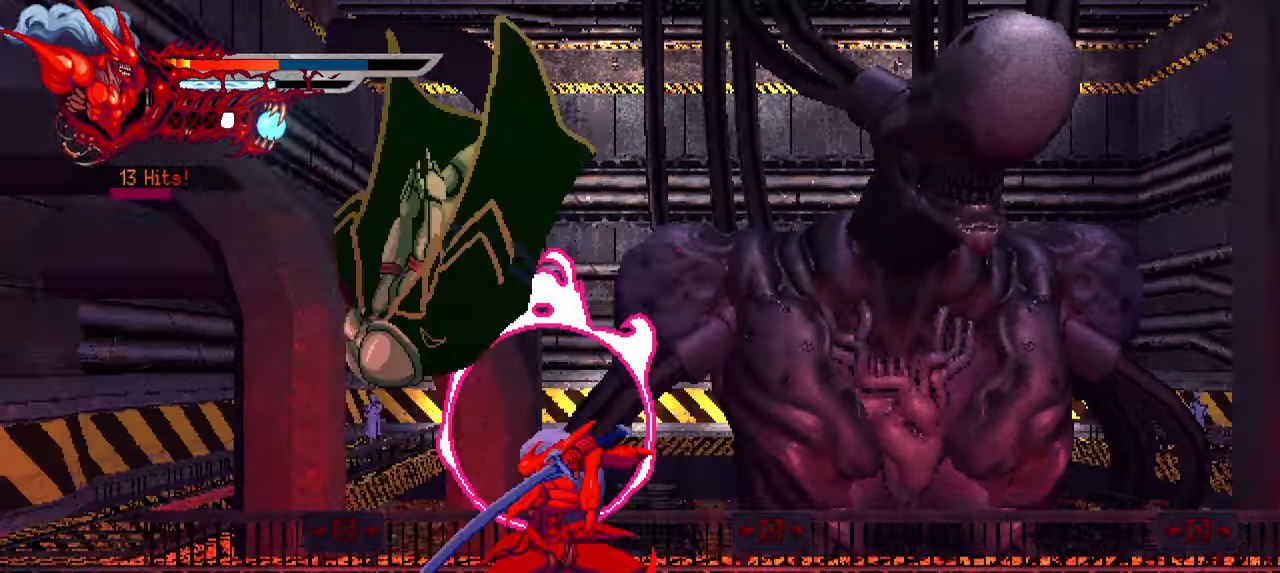
{"dt_ms": 500, "buttons": ["SQUARE", "DPAD_LEFT"], "left_stick": "up-left", "right_stick": "center", "events": [[67, "SQUARE", "down"], [84, "left_stick", "center"], [150, "SQUARE", "up"], [217, "SQUARE", "down"], [217, "left_stick", "up-left"], [267, "left_stick", "center"], [284, "SQUARE", "up"], [350, "SQUARE", "down"], [400, "SQUARE", "up"], [434, "left_stick", "up-left"], [467, "SQUARE", "down"]]}
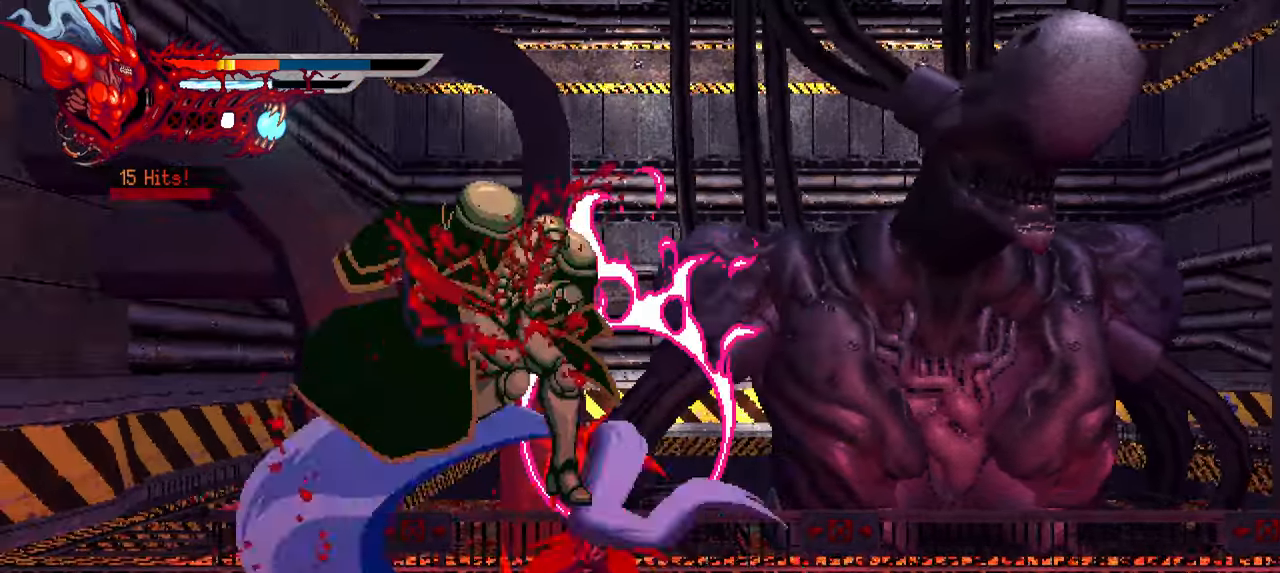
{"dt_ms": 500, "buttons": [], "left_stick": "center", "right_stick": "center", "events": [[34, "SQUARE", "up"], [84, "SQUARE", "down"], [150, "L1", "down"], [167, "left_stick", "center"], [184, "DPAD_UP", "down"], [184, "SQUARE", "up"], [217, "DPAD_UP", "up"], [267, "L1", "up"], [300, "DPAD_LEFT", "up"]]}
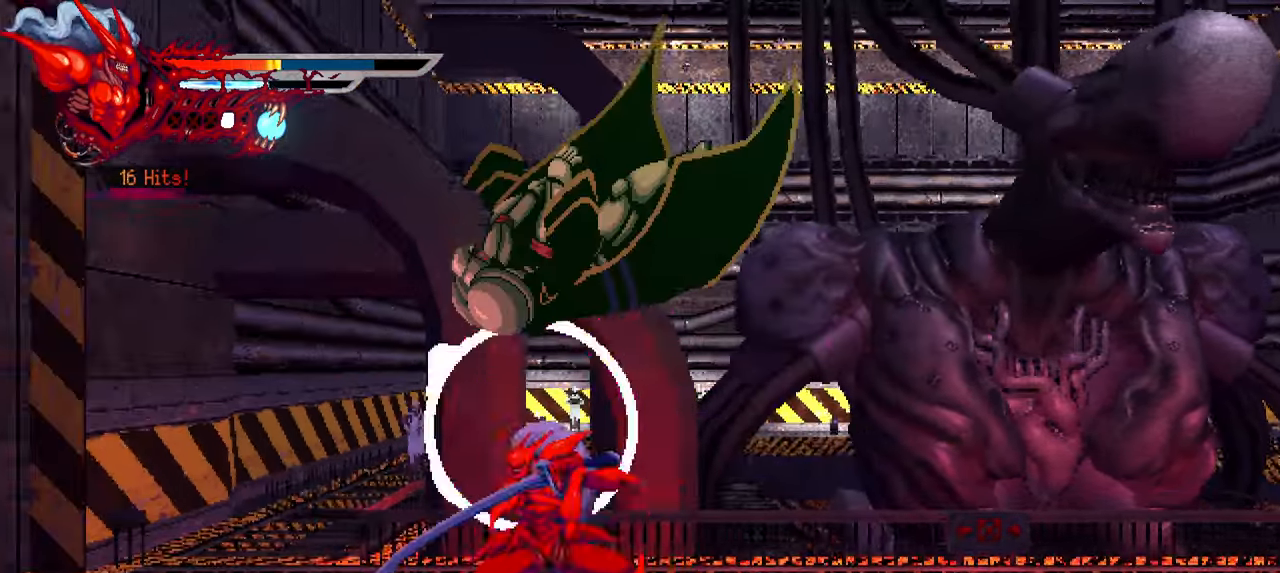
{"dt_ms": 500, "buttons": ["SQUARE"], "left_stick": "up-left", "right_stick": "center", "events": [[50, "left_stick", "up-left"], [100, "left_stick", "center"], [150, "SQUARE", "down"], [167, "left_stick", "up-left"], [234, "SQUARE", "up"], [317, "SQUARE", "down"], [367, "SQUARE", "up"], [467, "SQUARE", "down"]]}
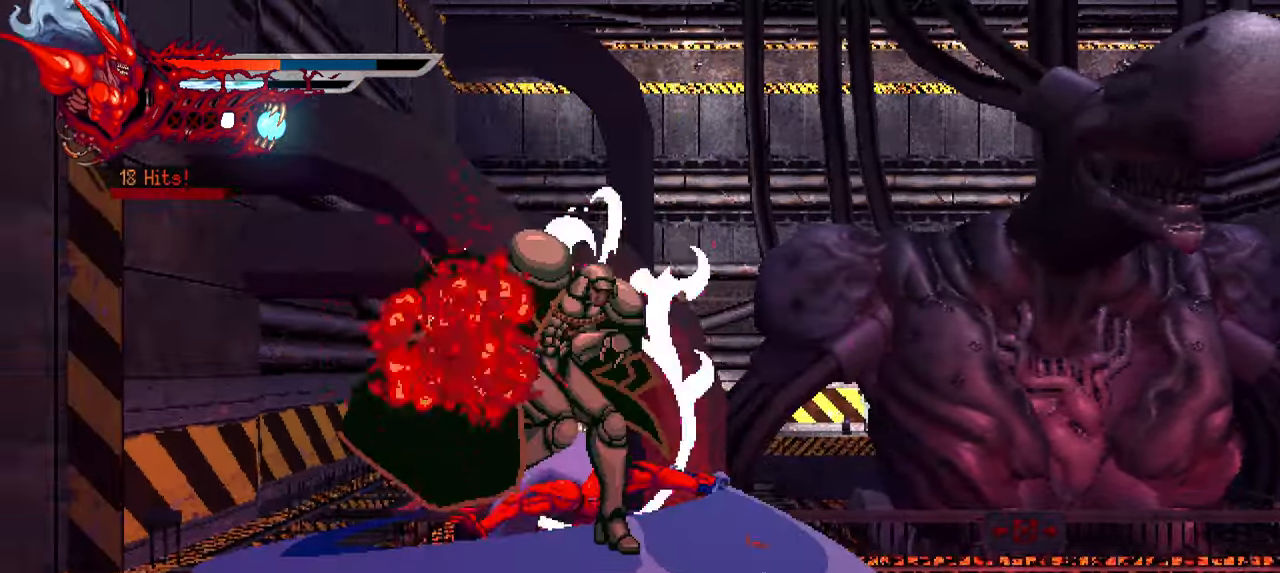
{"dt_ms": 500, "buttons": [], "left_stick": "center", "right_stick": "center", "events": [[17, "SQUARE", "up"], [67, "SQUARE", "down"], [134, "SQUARE", "up"], [167, "left_stick", "center"], [200, "SQUARE", "down"], [284, "SQUARE", "up"]]}
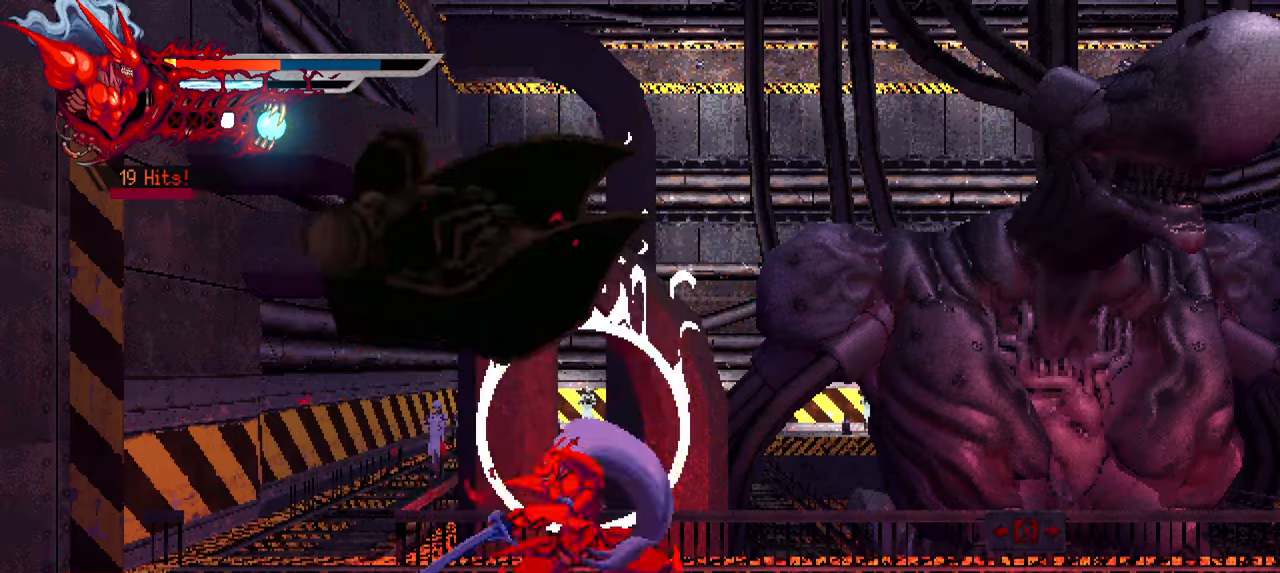
{"dt_ms": 500, "buttons": ["L2", "DPAD_RIGHT"], "left_stick": "center", "right_stick": "center", "events": [[183, "DPAD_RIGHT", "down"], [183, "L2", "down"]]}
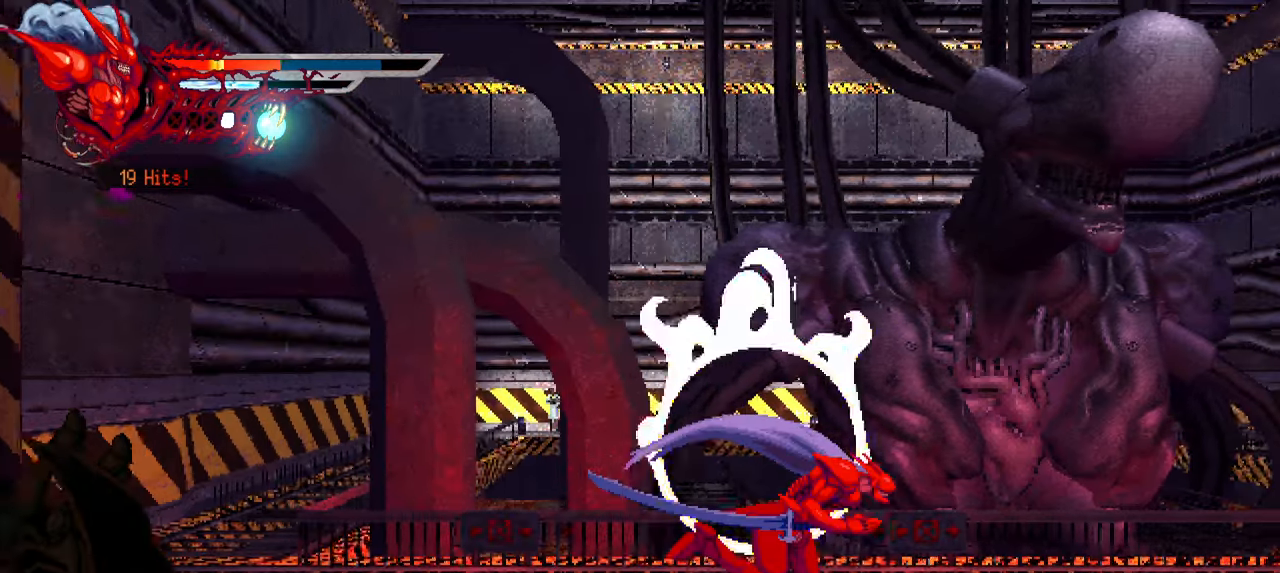
{"dt_ms": 500, "buttons": ["L2", "DPAD_RIGHT"], "left_stick": "center", "right_stick": "center", "events": []}
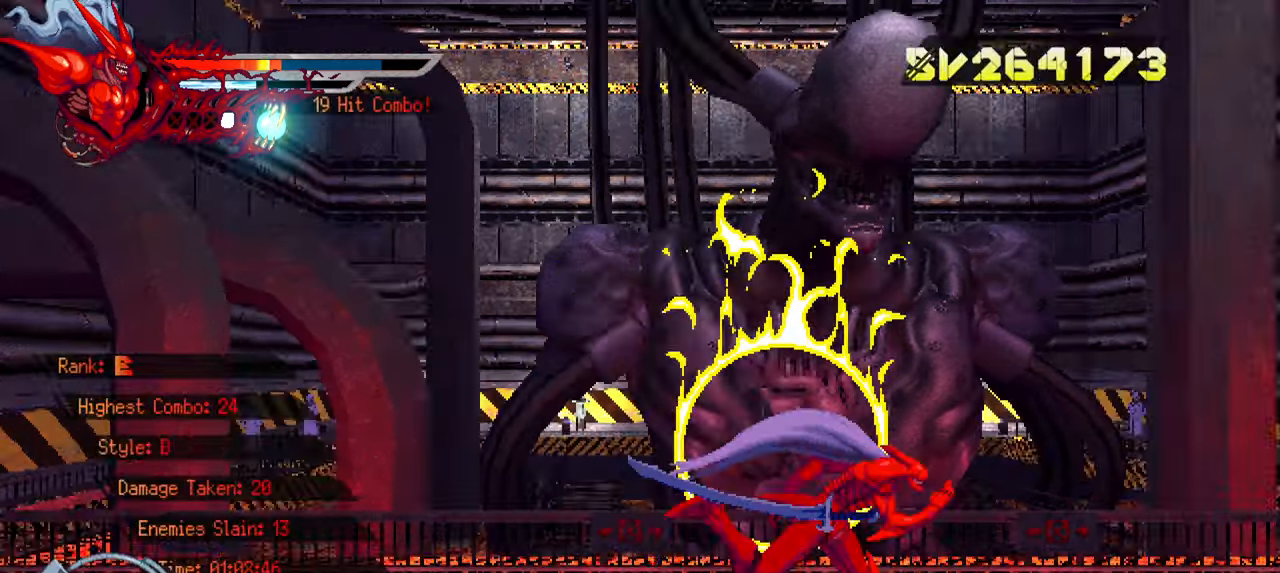
{"dt_ms": 500, "buttons": ["L2", "DPAD_RIGHT"], "left_stick": "center", "right_stick": "center", "events": []}
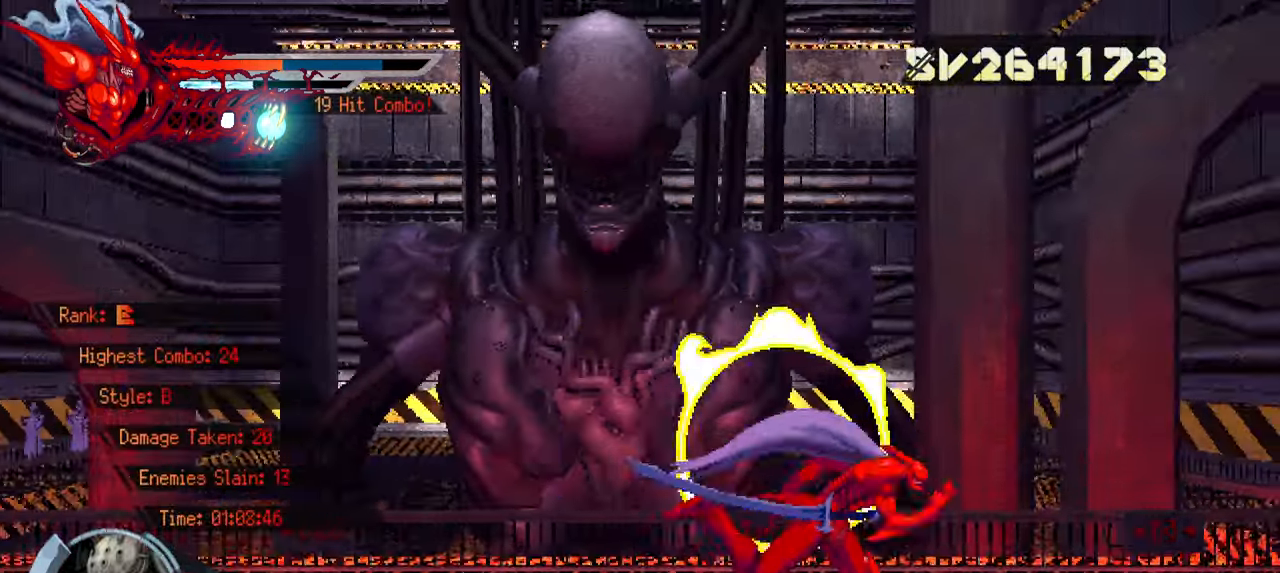
{"dt_ms": 500, "buttons": ["L2", "DPAD_RIGHT"], "left_stick": "center", "right_stick": "center", "events": []}
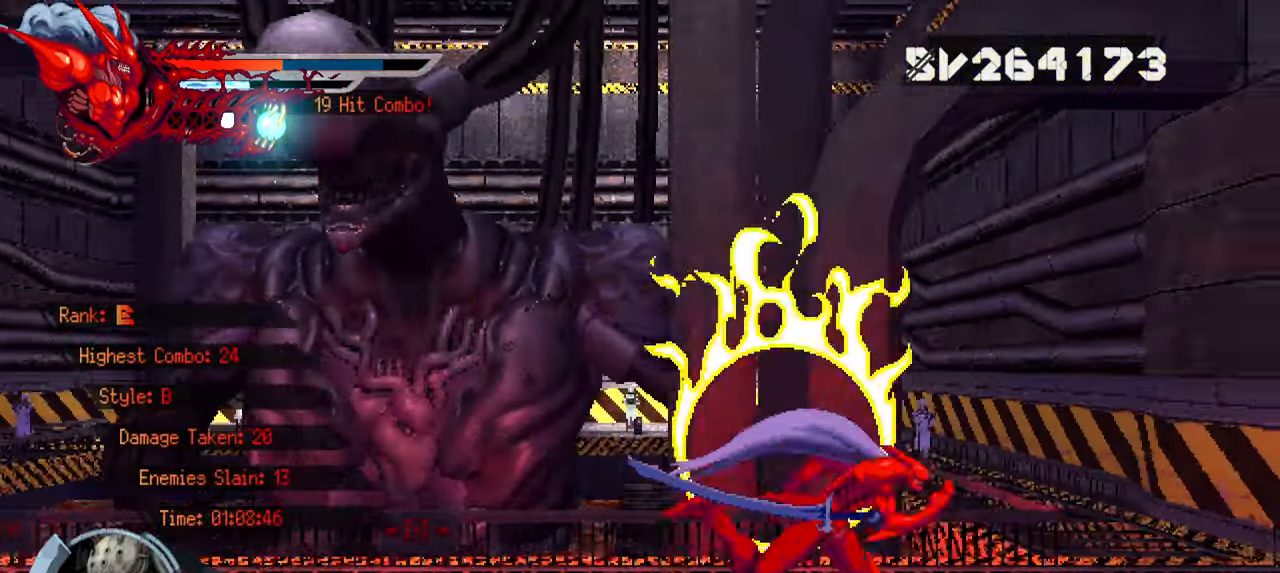
{"dt_ms": 500, "buttons": ["L2", "DPAD_RIGHT"], "left_stick": "center", "right_stick": "center", "events": []}
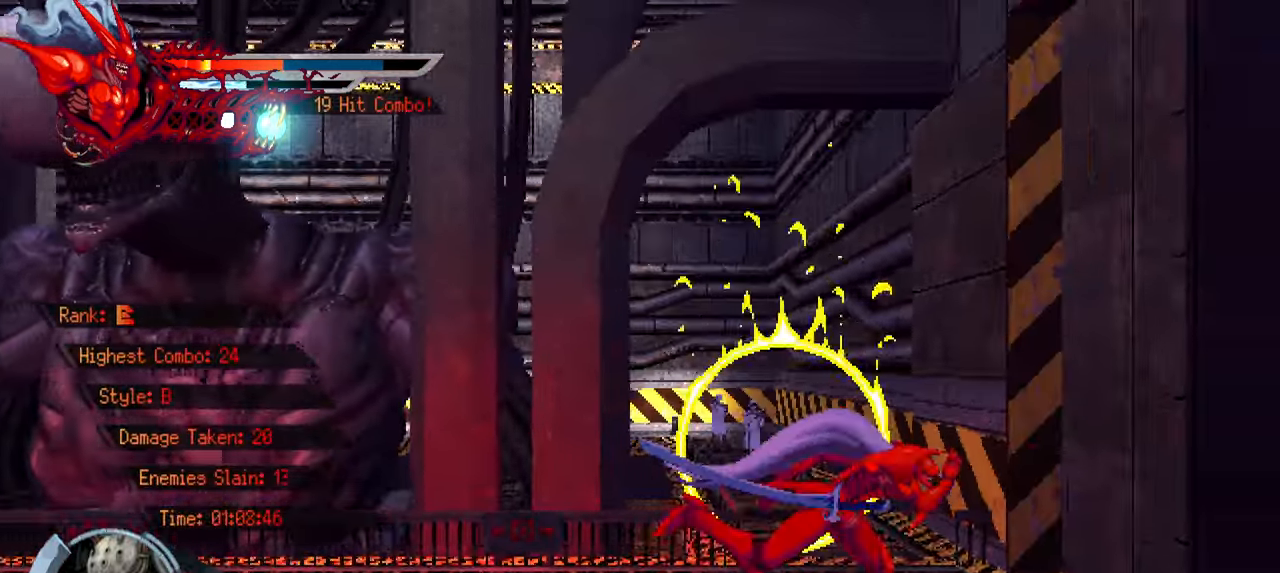
{"dt_ms": 500, "buttons": ["L2", "DPAD_RIGHT"], "left_stick": "center", "right_stick": "center", "events": []}